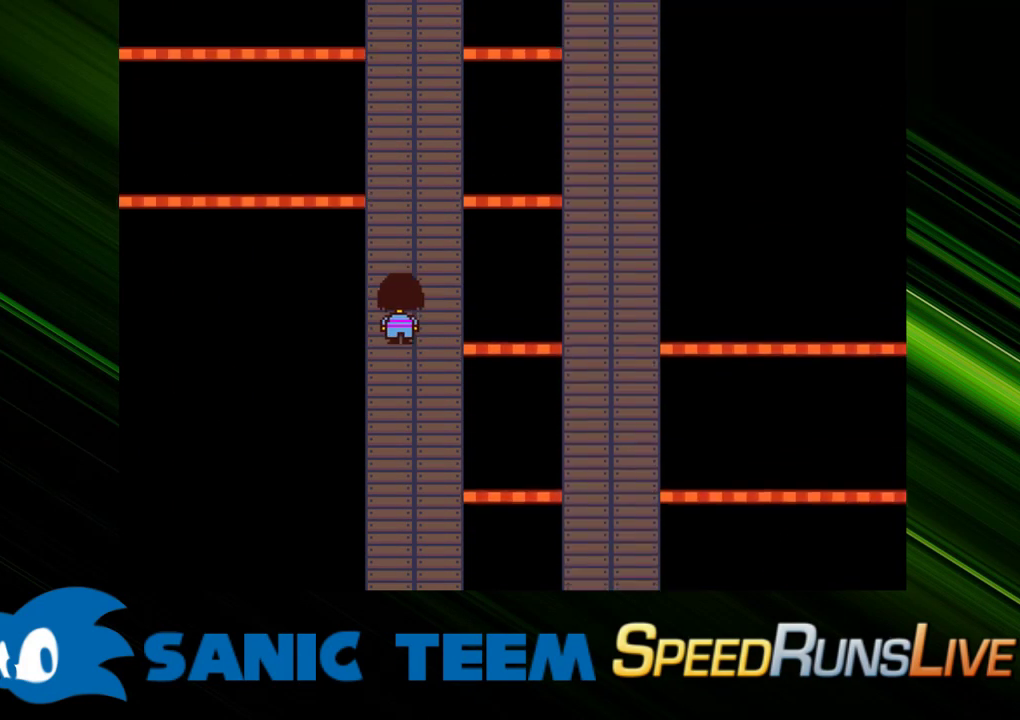
Gameplay with keyboard; each line is a JSON object with the keys held at the frame after it. "events" lists presses ("down") and releases ("up") of "c", "ctrl", "down", "escape", "left", "return", "right", "shift", "up" and "x" between this image and that frame as [ms after this image, input, new state], when the widget could be followed in between. No other keys are recorded. Mouse input is not recorded. Not read: other_keys.
{"keys": ["right", "up"], "events": [[17, "left", "up"], [217, "left", "down"], [250, "right", "up"], [400, "right", "down"], [450, "left", "up"]]}
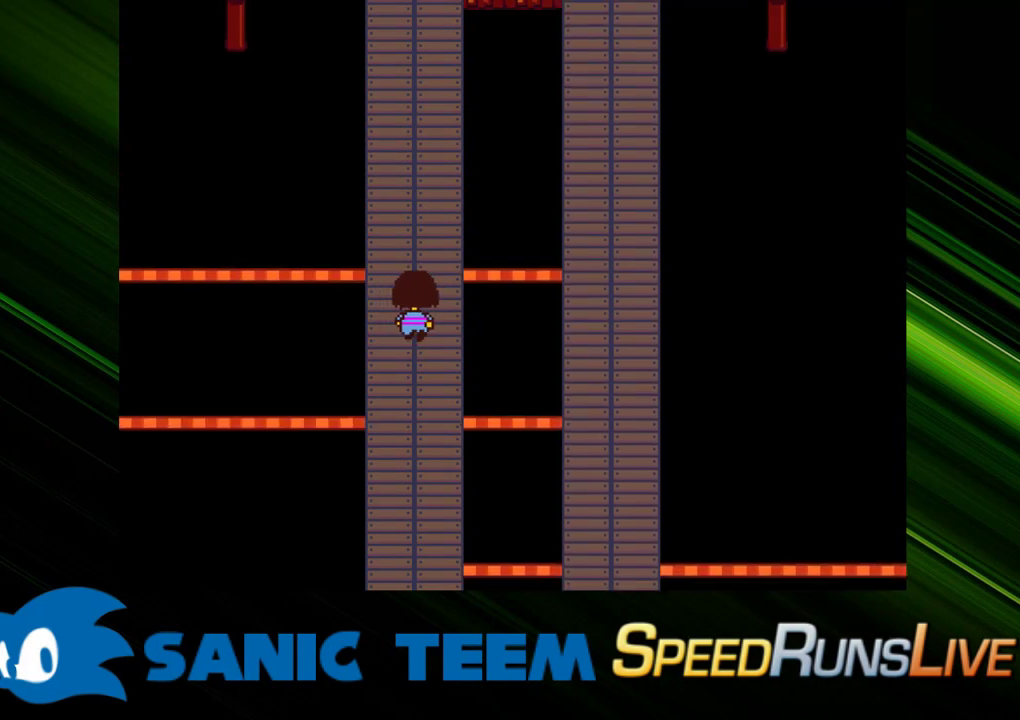
{"keys": ["right", "up"], "events": [[133, "left", "down"], [183, "right", "up"], [367, "left", "up"], [367, "right", "down"]]}
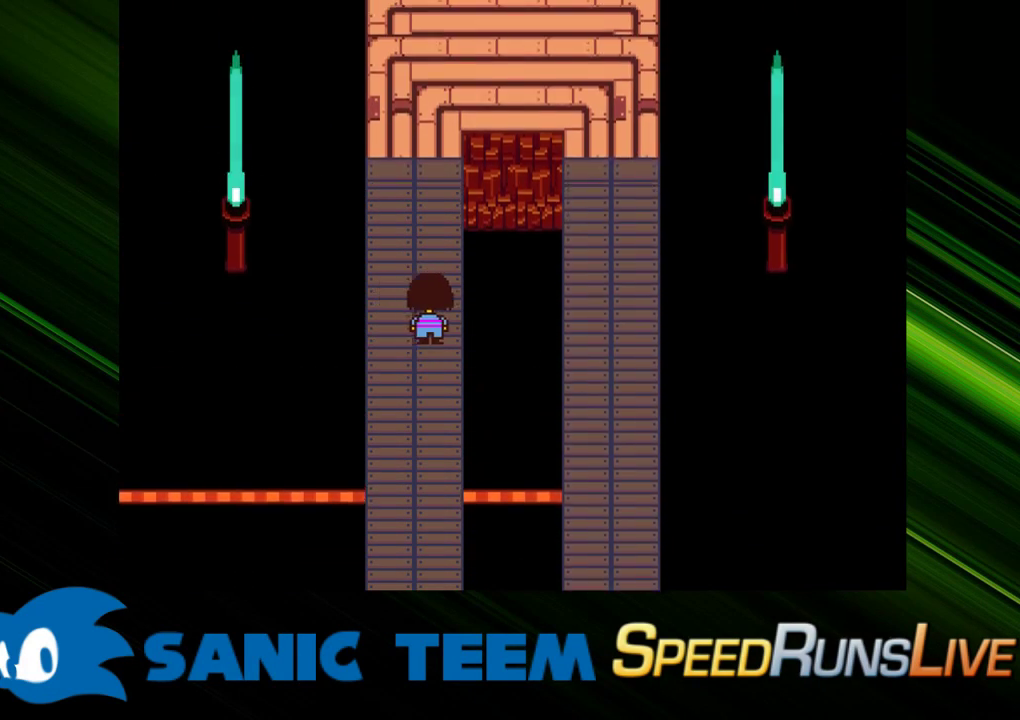
{"keys": ["right", "up"], "events": []}
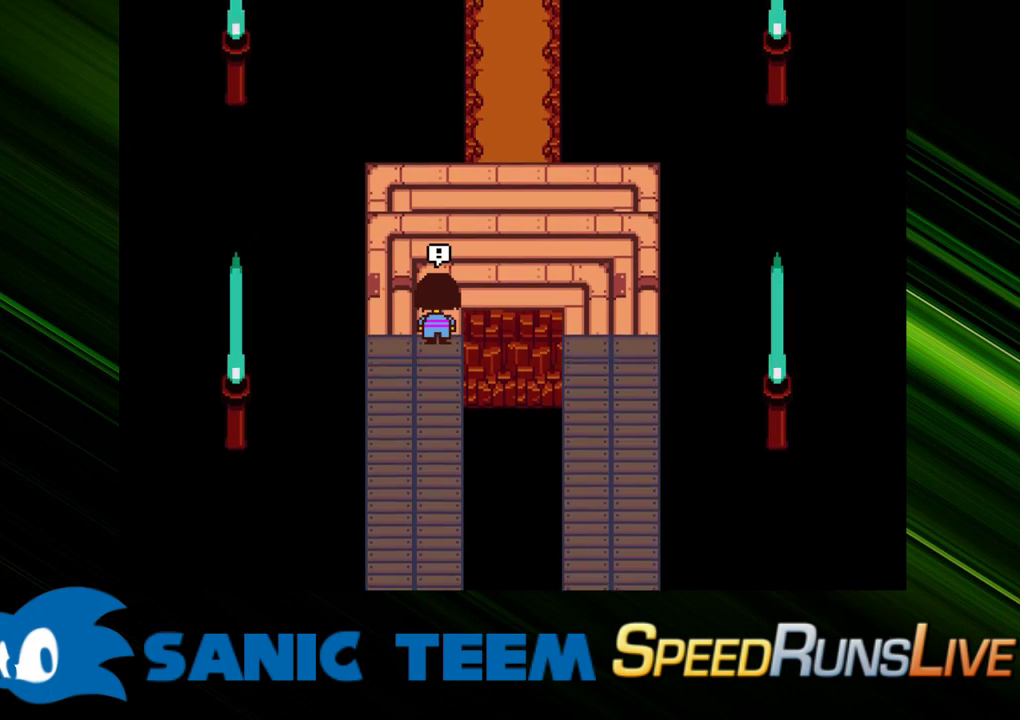
{"keys": ["right", "up"], "events": []}
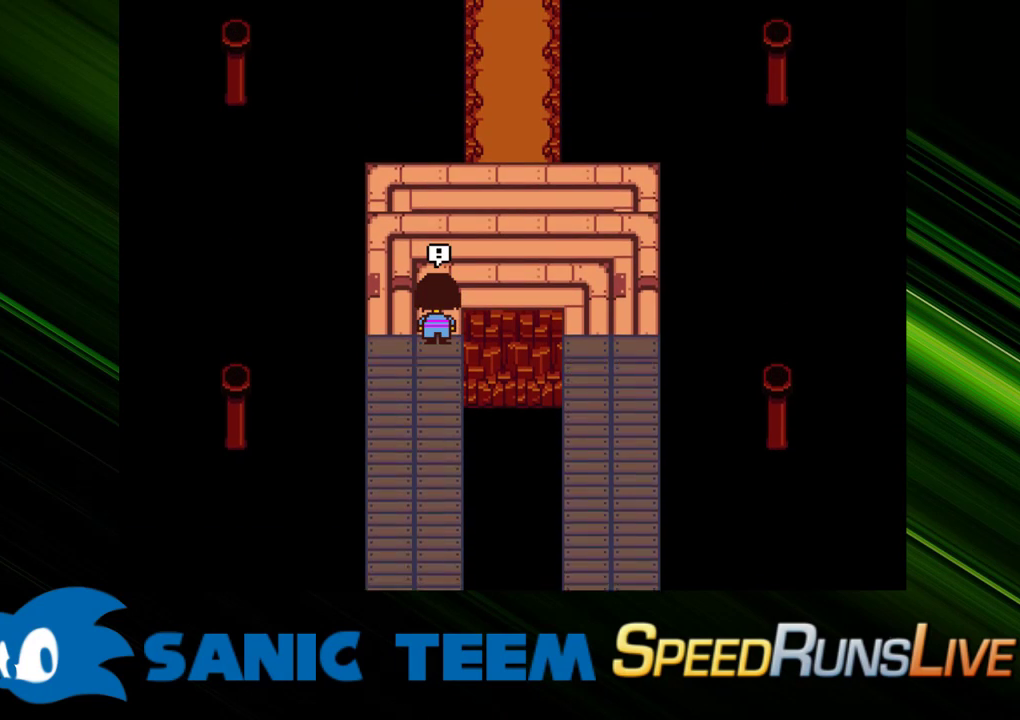
{"keys": [], "events": [[267, "right", "up"], [267, "up", "up"]]}
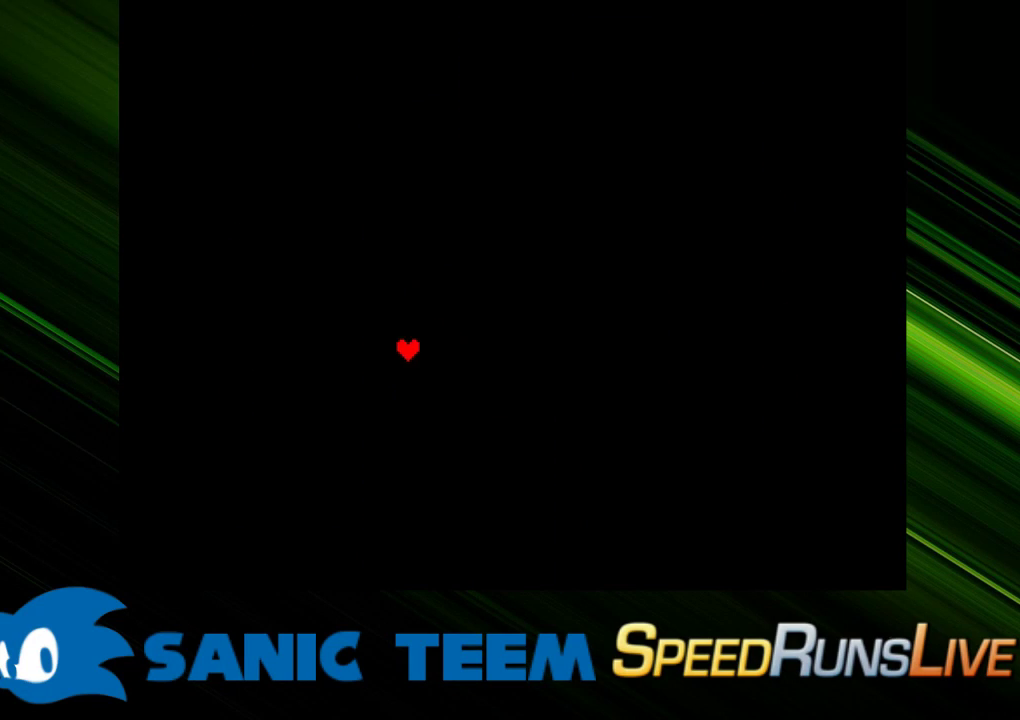
{"keys": [], "events": []}
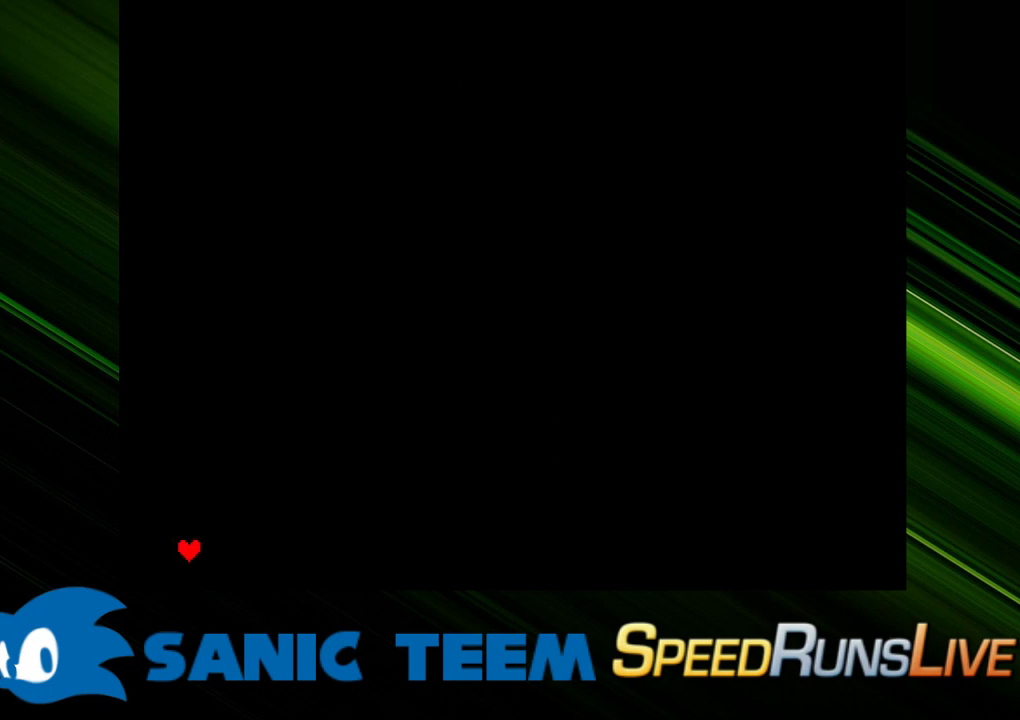
{"keys": ["return"], "events": [[300, "return", "down"], [350, "return", "up"], [400, "return", "down"], [450, "return", "up"], [483, "return", "down"]]}
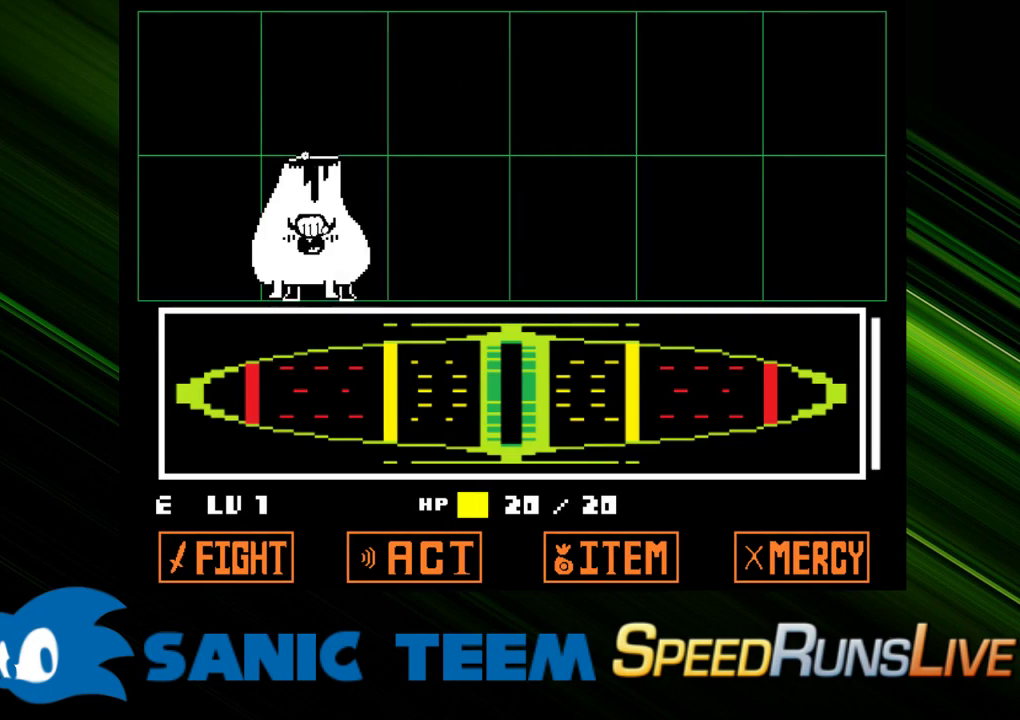
{"keys": [], "events": [[83, "return", "up"], [133, "return", "down"], [183, "return", "up"], [217, "return", "down"], [267, "return", "up"], [317, "return", "down"], [367, "return", "up"]]}
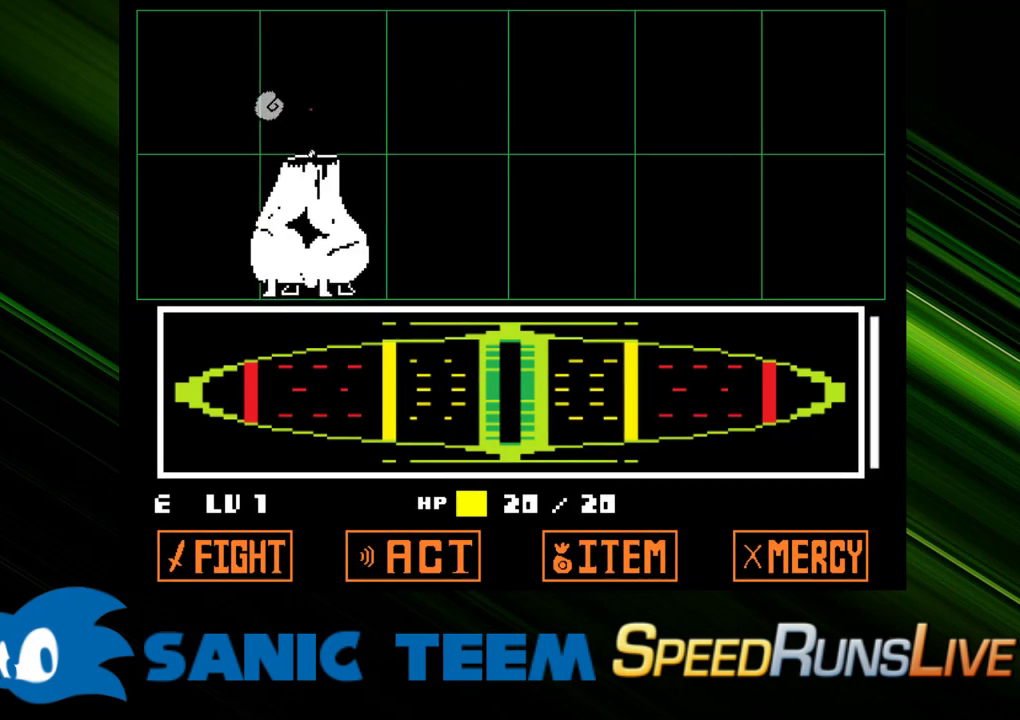
{"keys": [], "events": []}
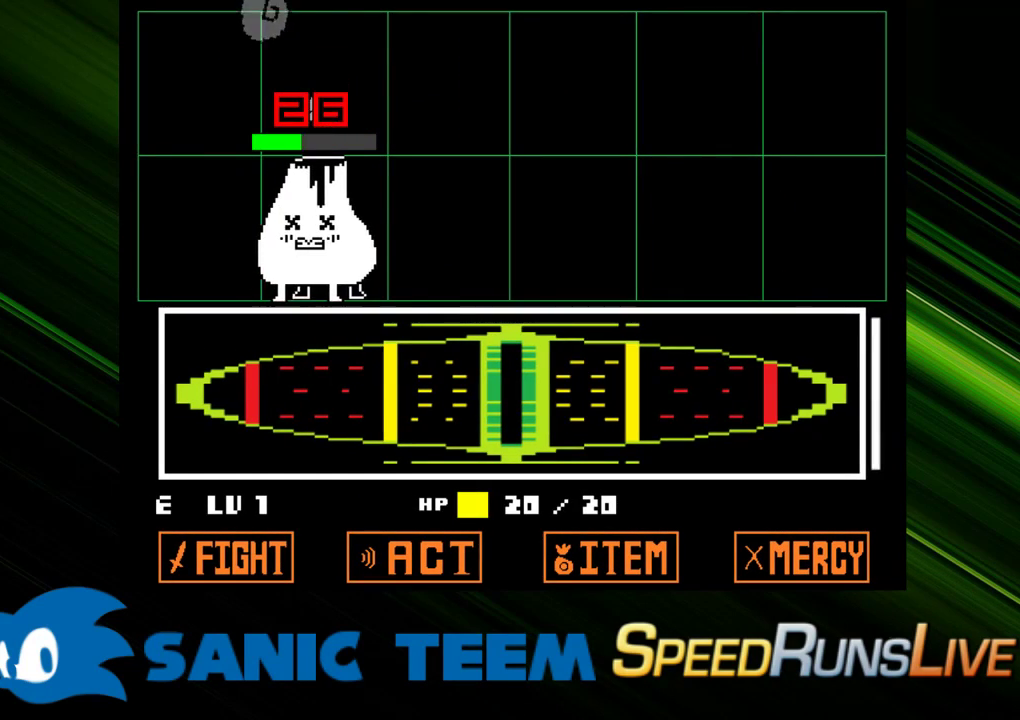
{"keys": [], "events": []}
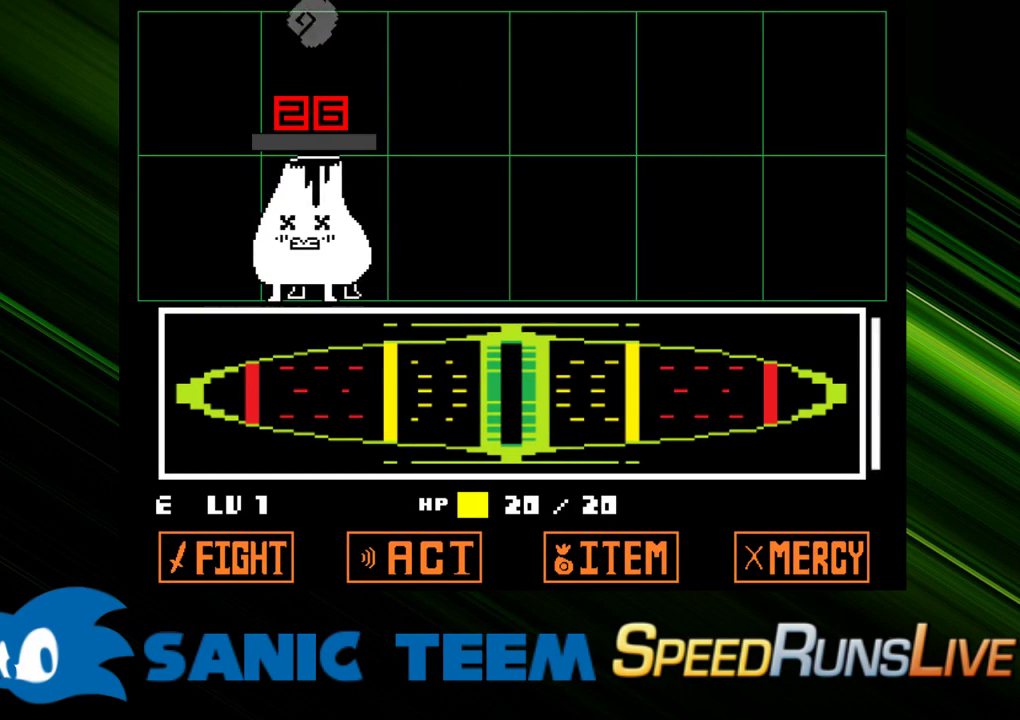
{"keys": ["right", "up", "x"], "events": [[133, "x", "down"], [217, "x", "up"], [317, "x", "down"], [367, "up", "down"], [367, "x", "up"], [467, "x", "down"], [500, "right", "down"]]}
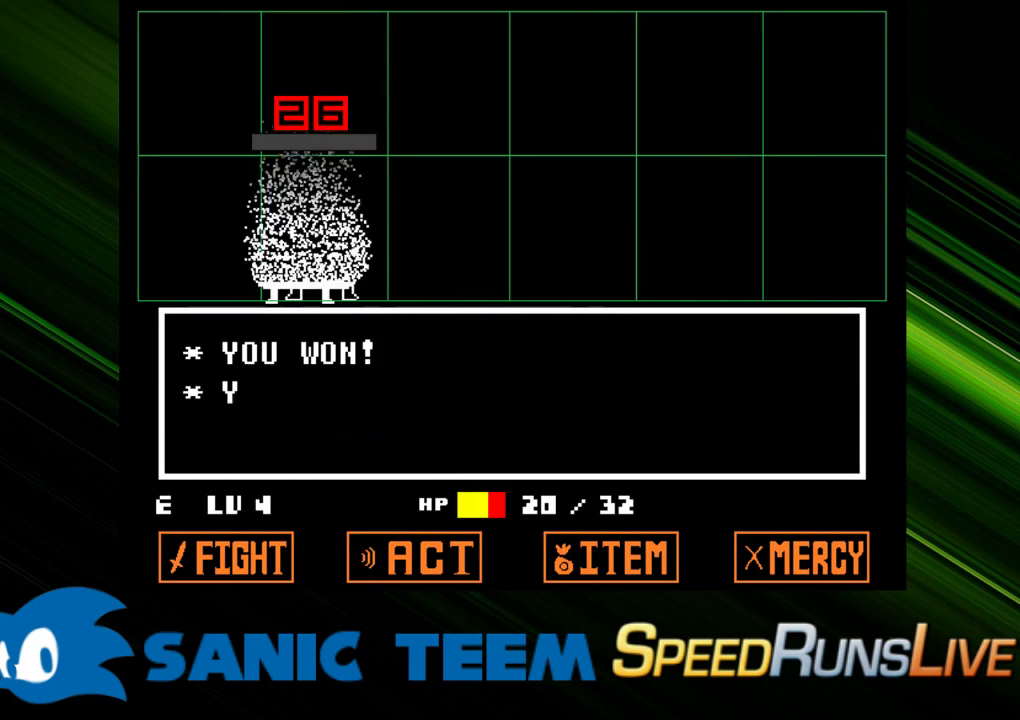
{"keys": ["right", "up", "x"], "events": [[50, "x", "up"], [100, "x", "down"], [200, "x", "up"], [283, "x", "down"], [333, "x", "up"], [433, "x", "down"]]}
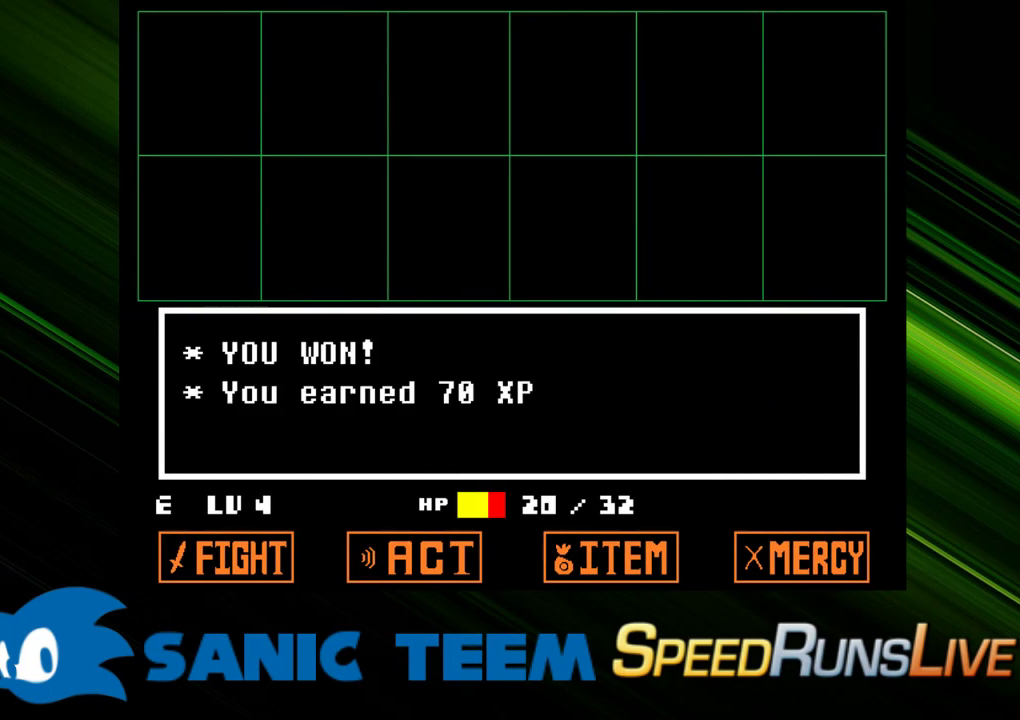
{"keys": ["right", "up"], "events": [[17, "x", "up"], [117, "x", "down"], [167, "x", "up"], [250, "x", "down"], [300, "x", "up"], [400, "x", "down"], [483, "x", "up"]]}
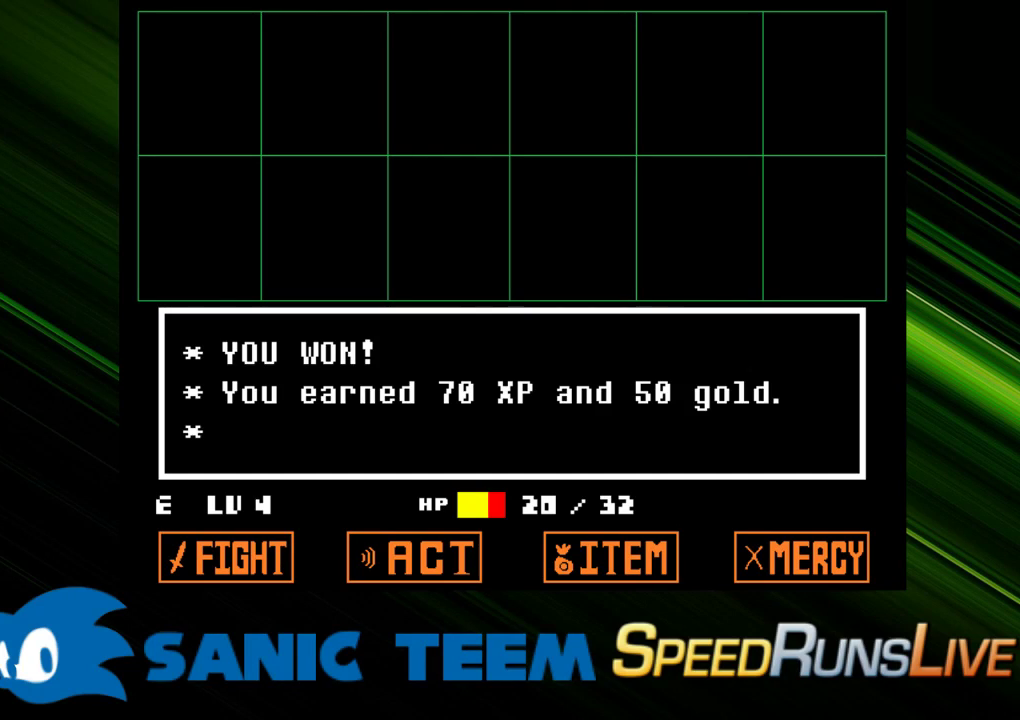
{"keys": ["right", "up", "x"], "events": [[33, "x", "down"], [133, "x", "up"], [183, "x", "down"], [267, "x", "up"], [367, "x", "down"], [450, "x", "up"], [500, "x", "down"]]}
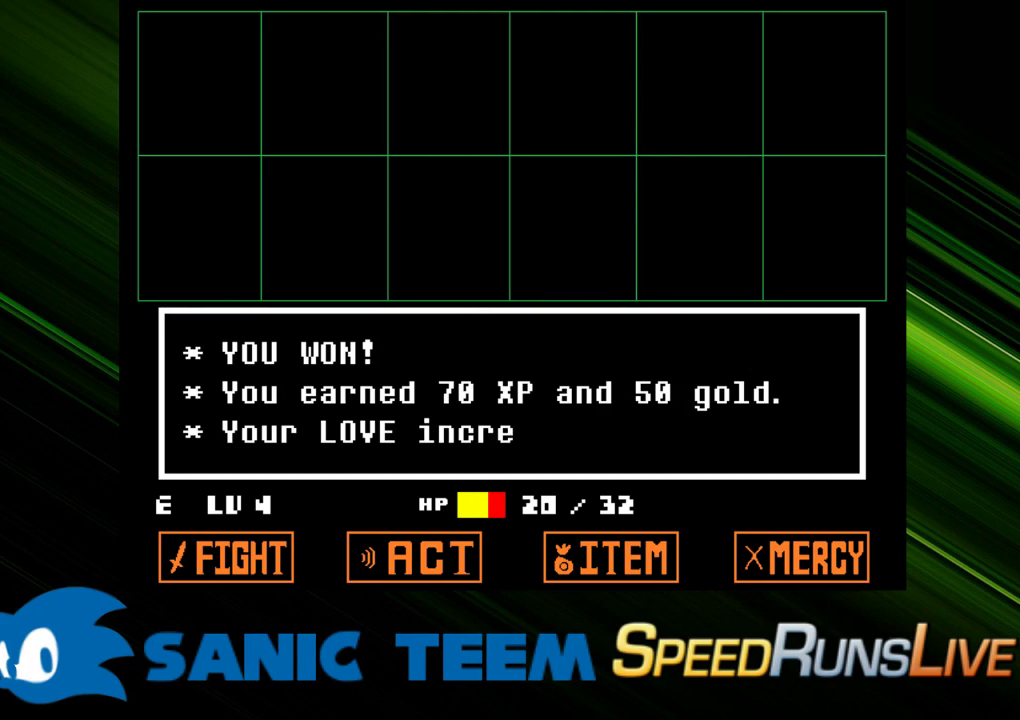
{"keys": ["right", "up", "x"], "events": [[100, "x", "up"], [200, "x", "down"], [233, "x", "up"], [333, "x", "down"], [433, "x", "up"], [467, "x", "down"]]}
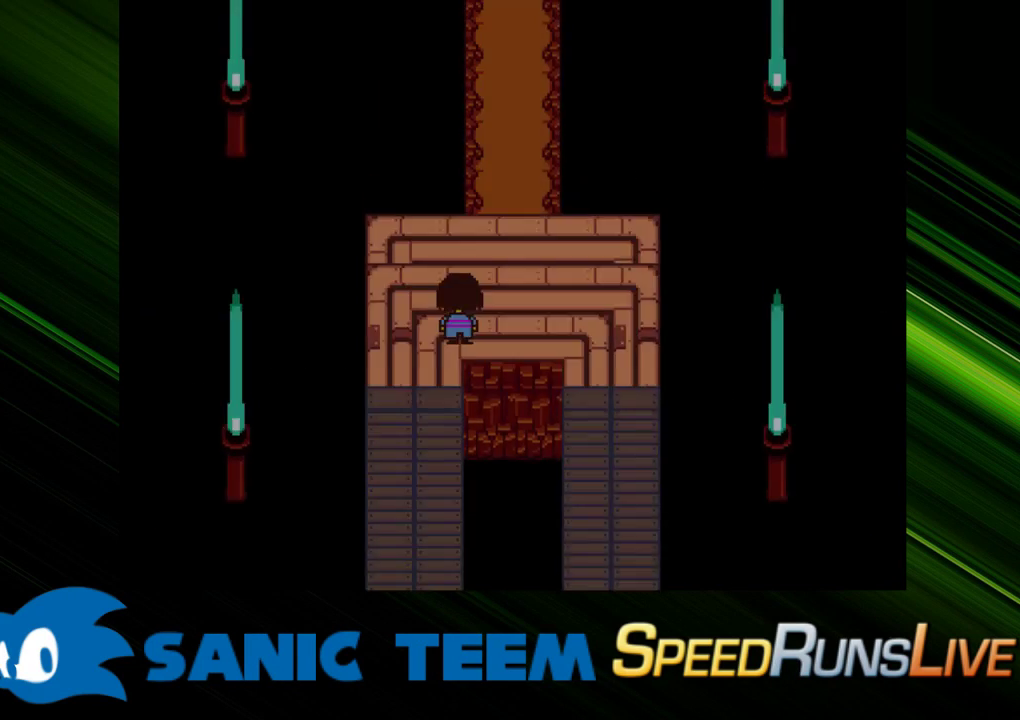
{"keys": ["left", "up"], "events": [[117, "x", "up"], [300, "right", "up"], [483, "left", "down"]]}
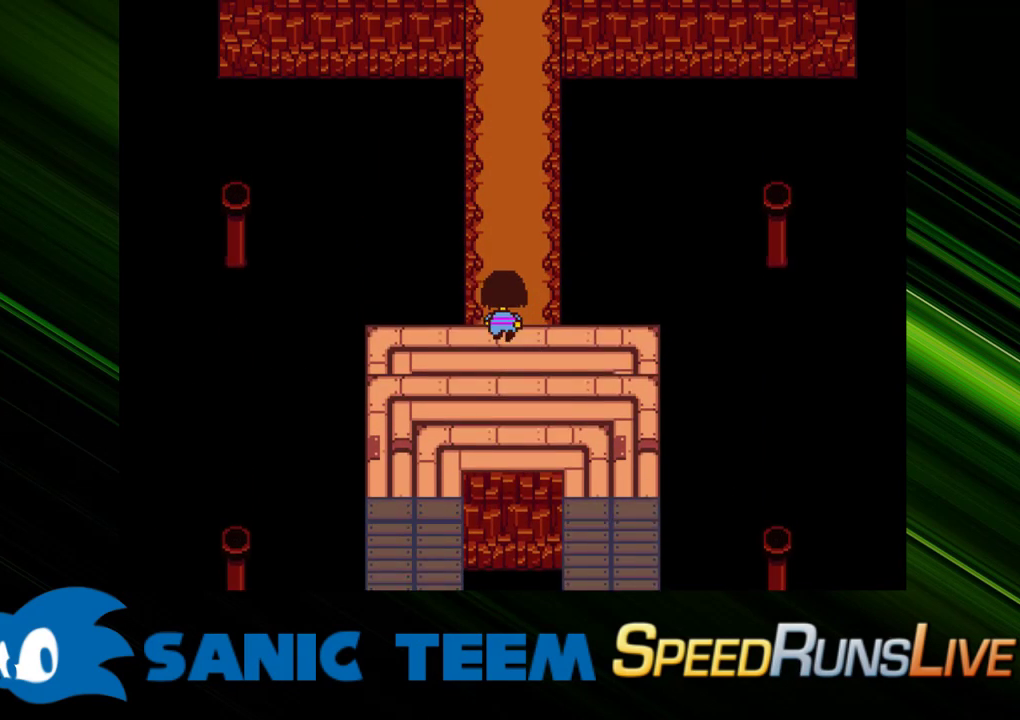
{"keys": ["left", "up", "x"], "events": [[267, "x", "down"], [417, "x", "up"], [450, "x", "down"]]}
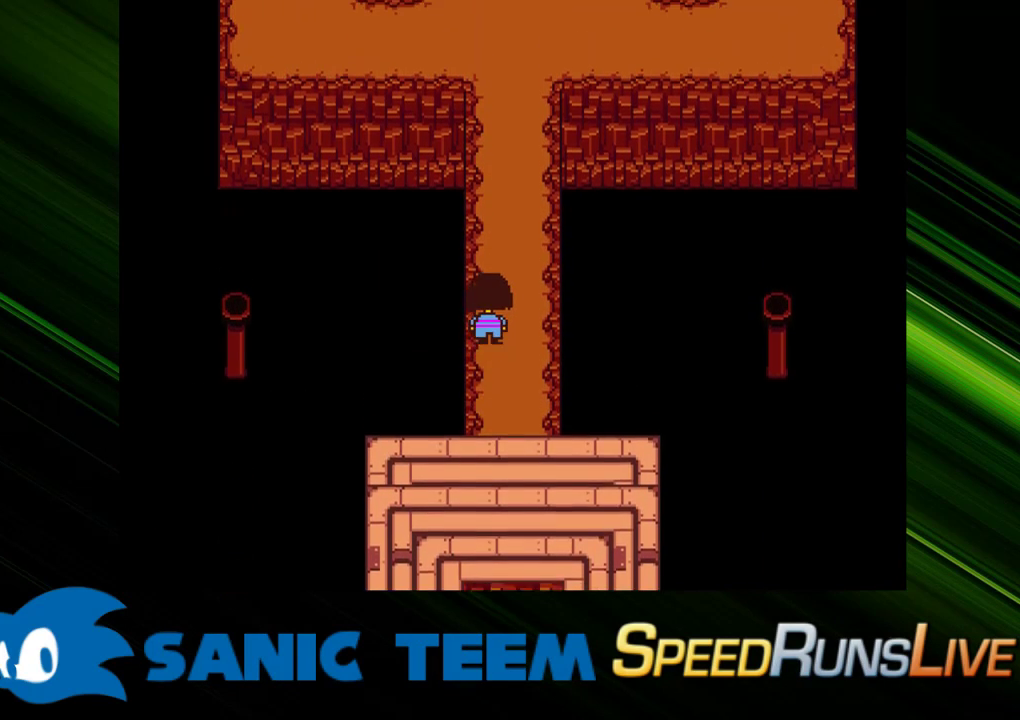
{"keys": ["left", "up"], "events": [[50, "x", "up"], [100, "x", "down"], [183, "x", "up"], [233, "x", "down"], [333, "x", "up"], [383, "x", "down"], [467, "x", "up"]]}
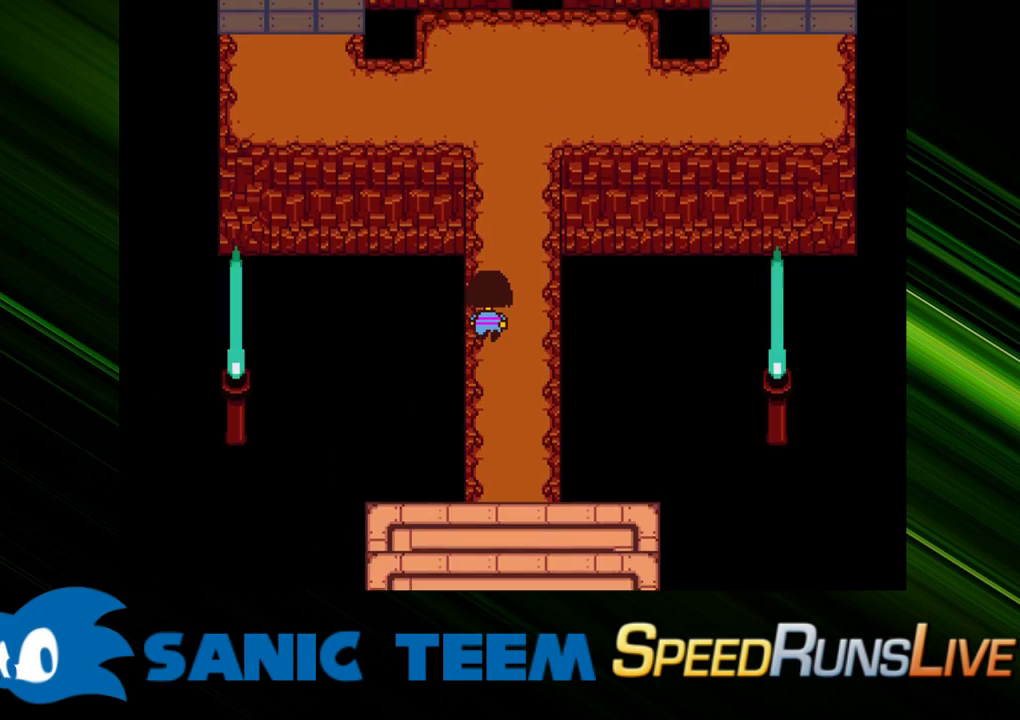
{"keys": ["left", "up"], "events": [[17, "x", "down"], [117, "x", "up"]]}
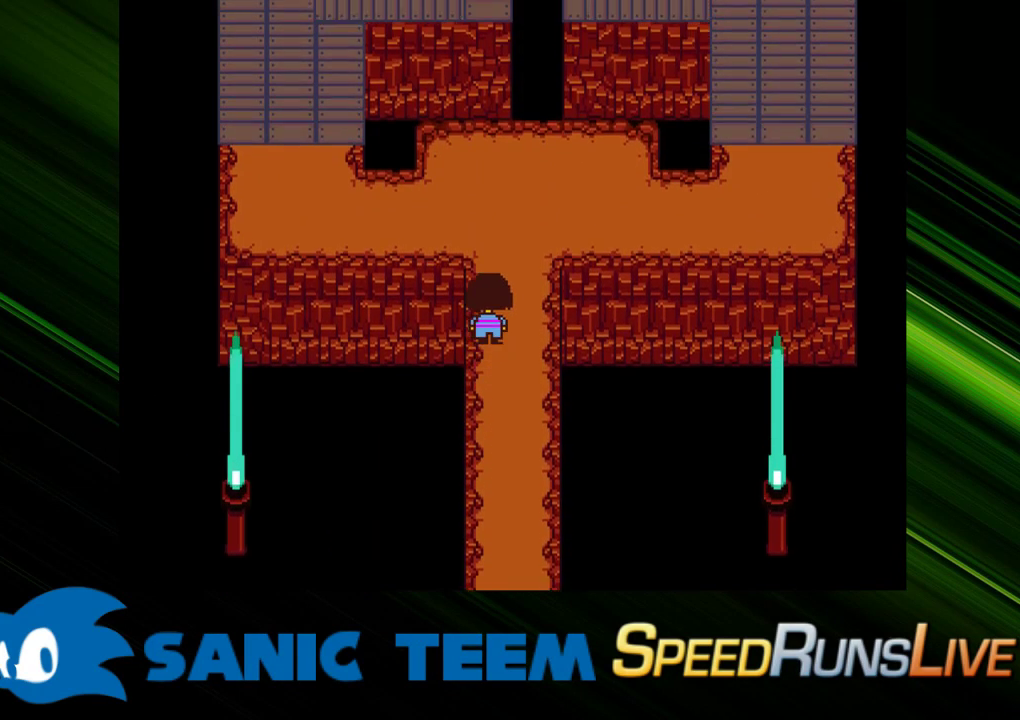
{"keys": ["left"], "events": [[500, "up", "up"]]}
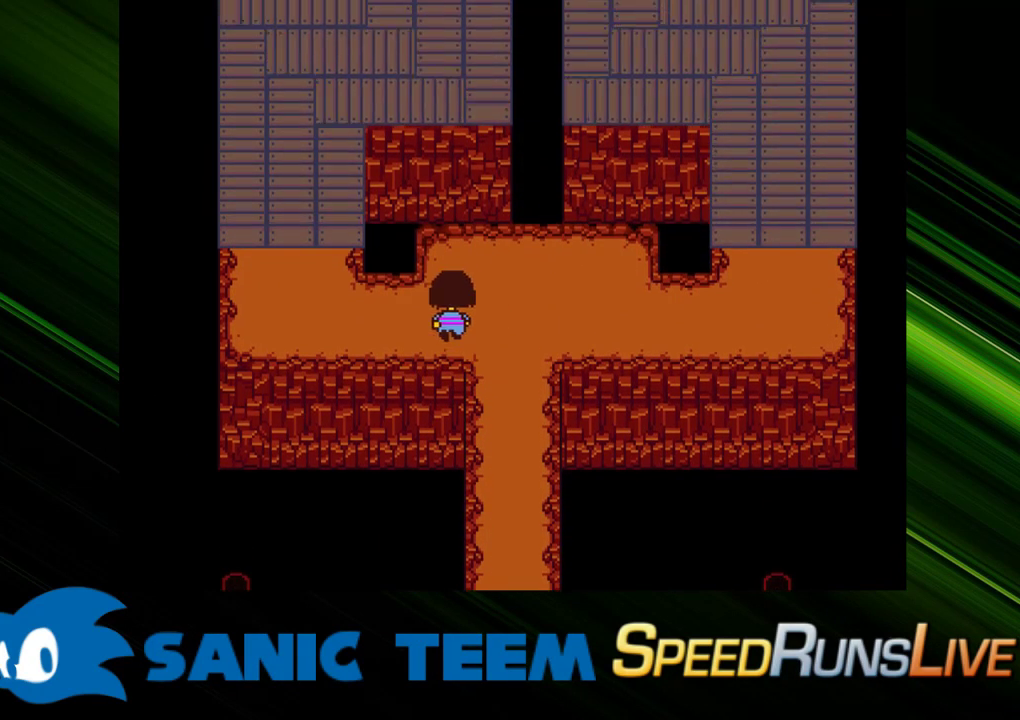
{"keys": ["left", "up"], "events": [[233, "up", "down"]]}
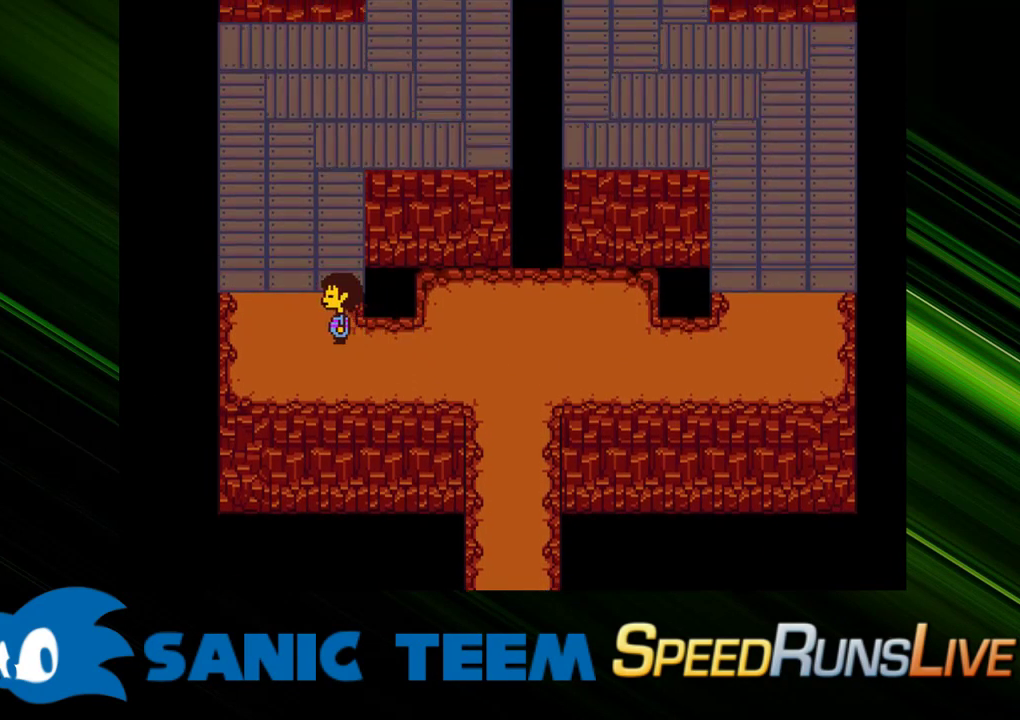
{"keys": ["right", "up"], "events": [[117, "right", "down"], [167, "left", "up"]]}
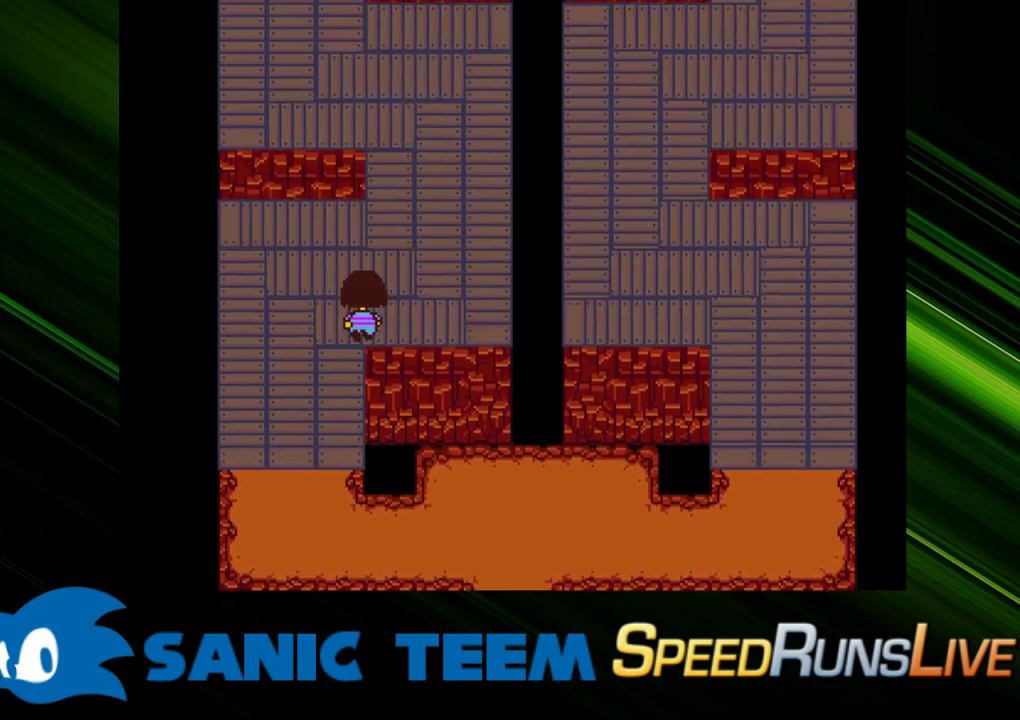
{"keys": ["left", "up"], "events": [[183, "left", "down"], [183, "right", "up"]]}
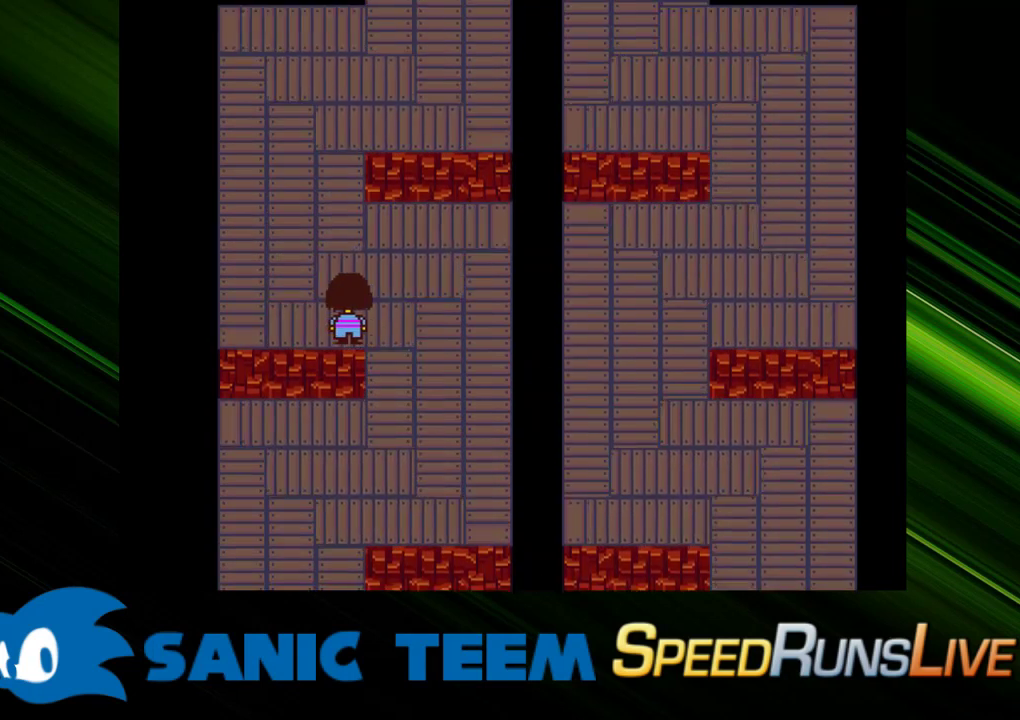
{"keys": ["right", "up"], "events": [[233, "left", "up"], [233, "right", "down"]]}
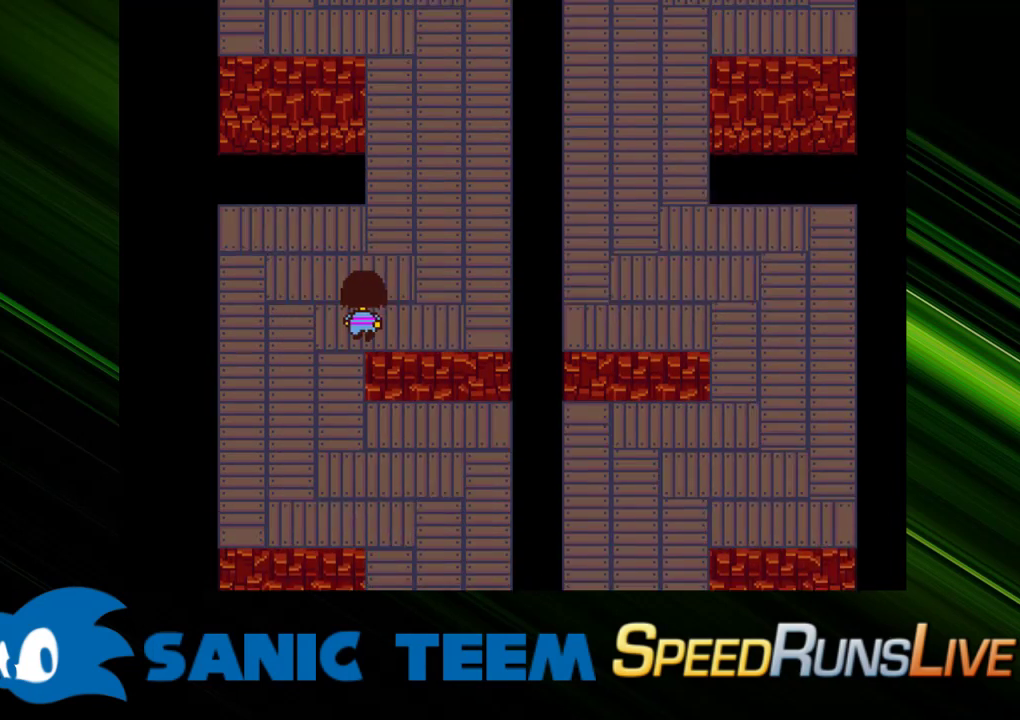
{"keys": ["left", "up"], "events": [[200, "right", "up"], [300, "left", "down"]]}
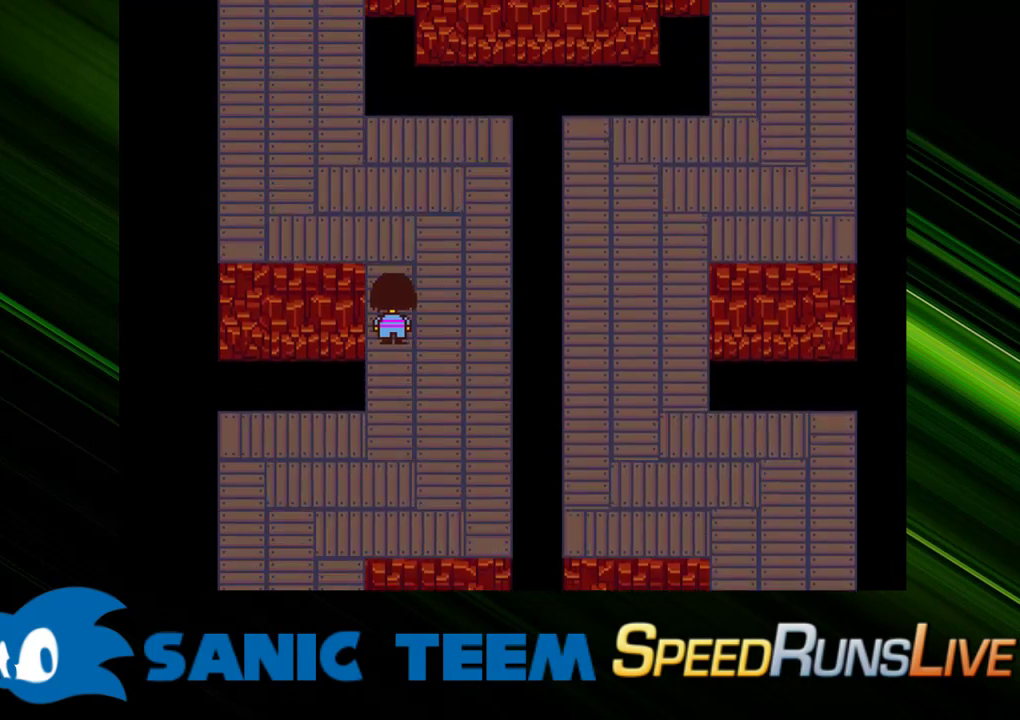
{"keys": ["up"], "events": [[367, "left", "up"]]}
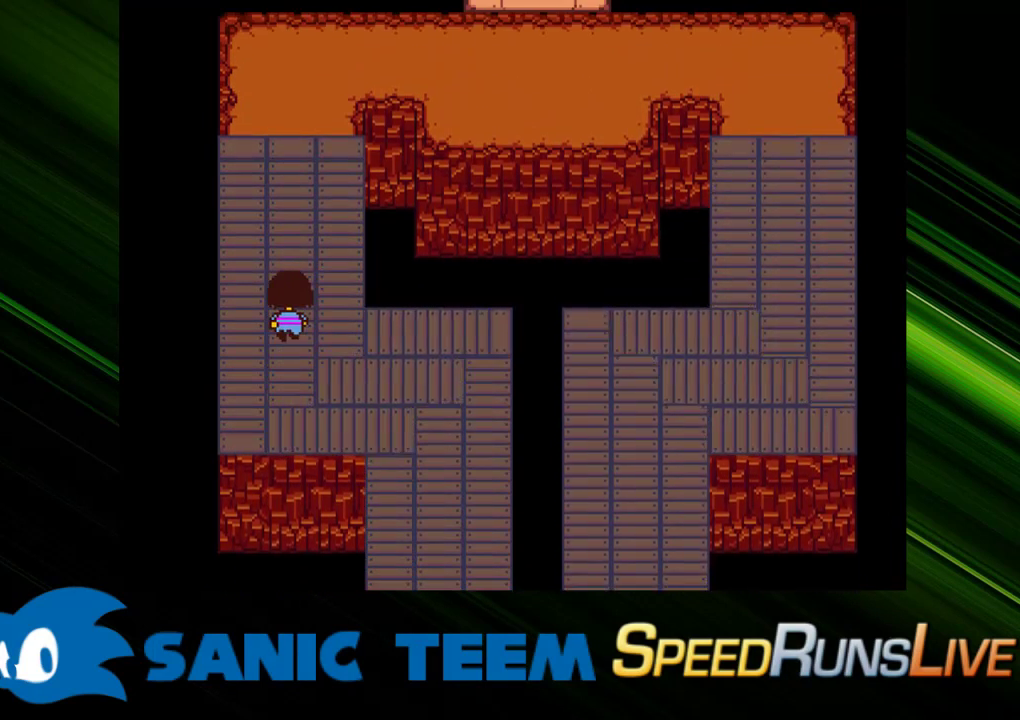
{"keys": ["right", "up"], "events": [[50, "right", "down"]]}
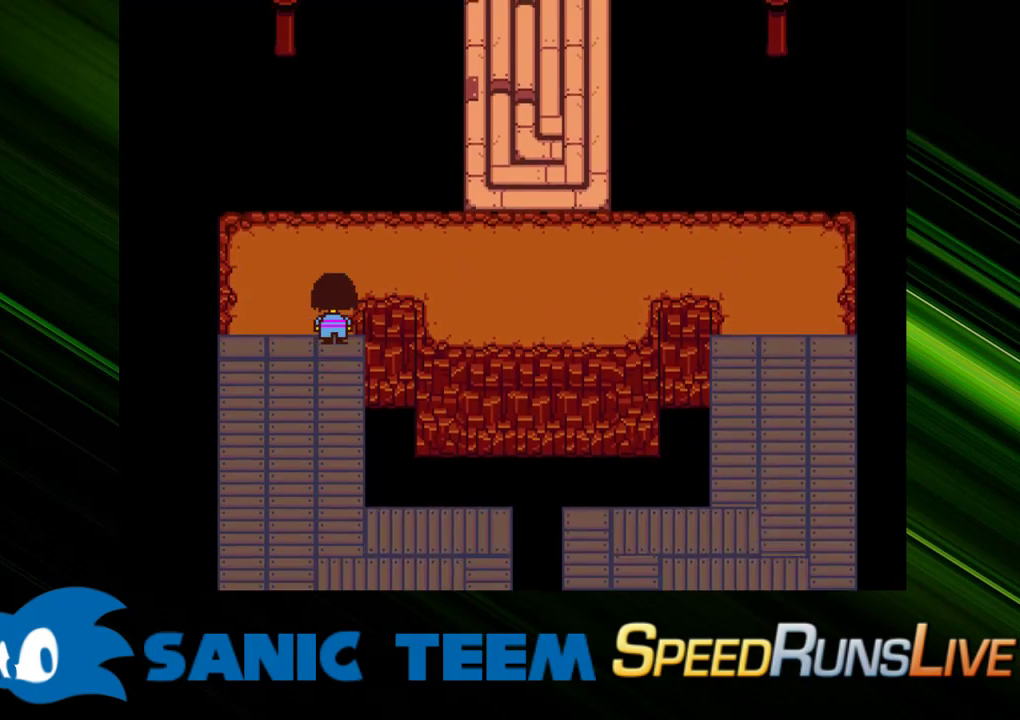
{"keys": ["right"], "events": [[433, "up", "up"]]}
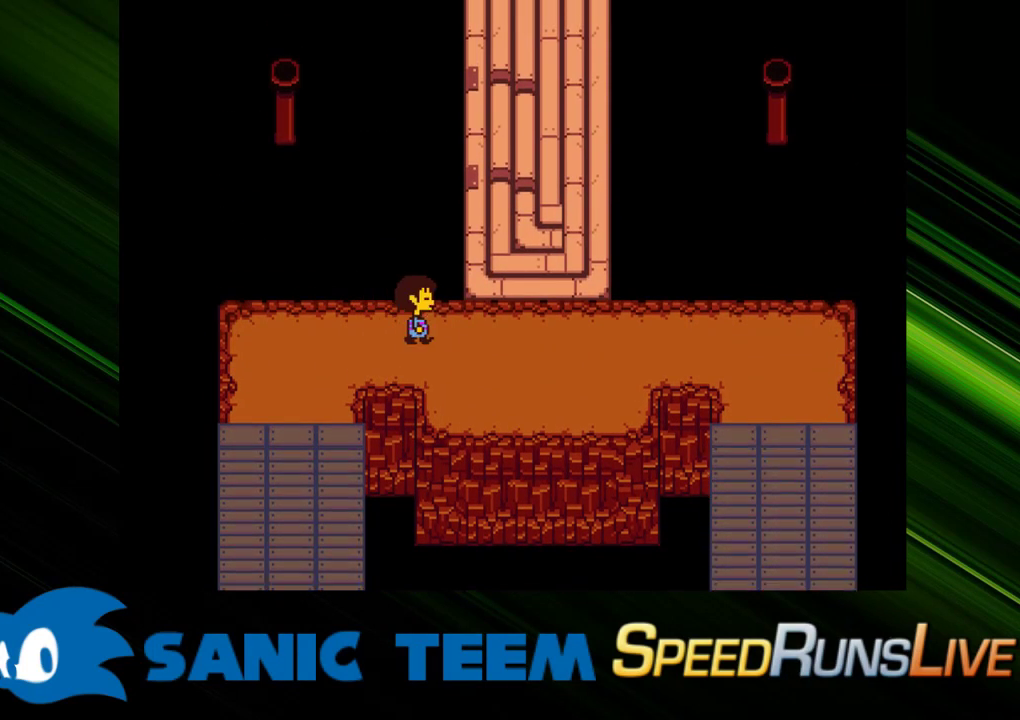
{"keys": ["up"], "events": [[183, "up", "down"], [500, "right", "up"]]}
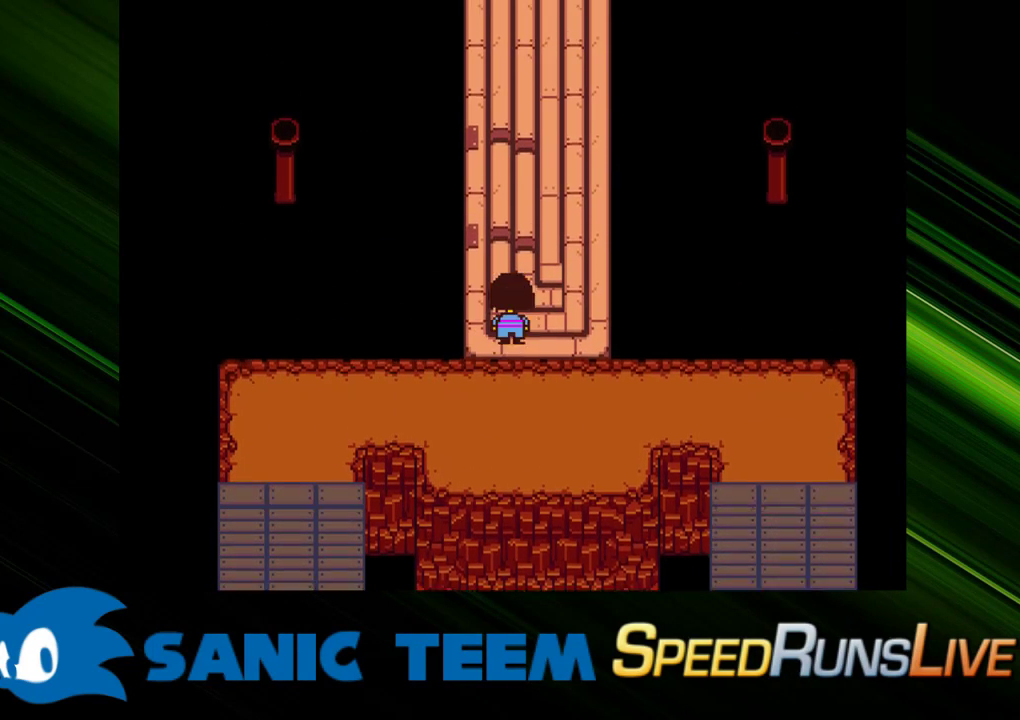
{"keys": ["up"], "events": []}
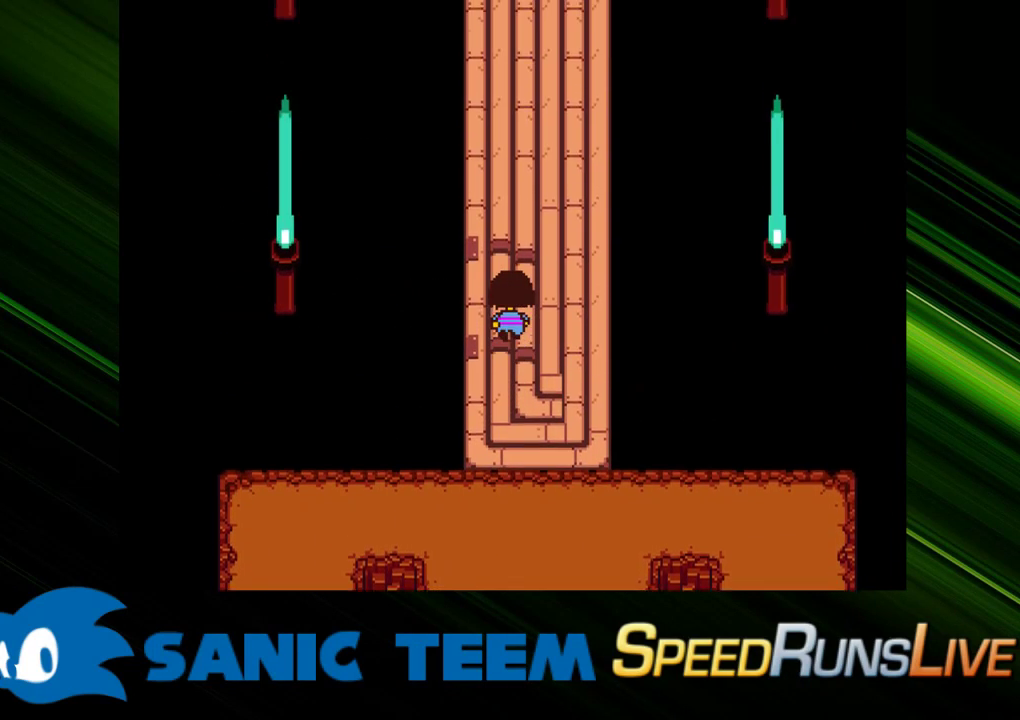
{"keys": ["up"], "events": []}